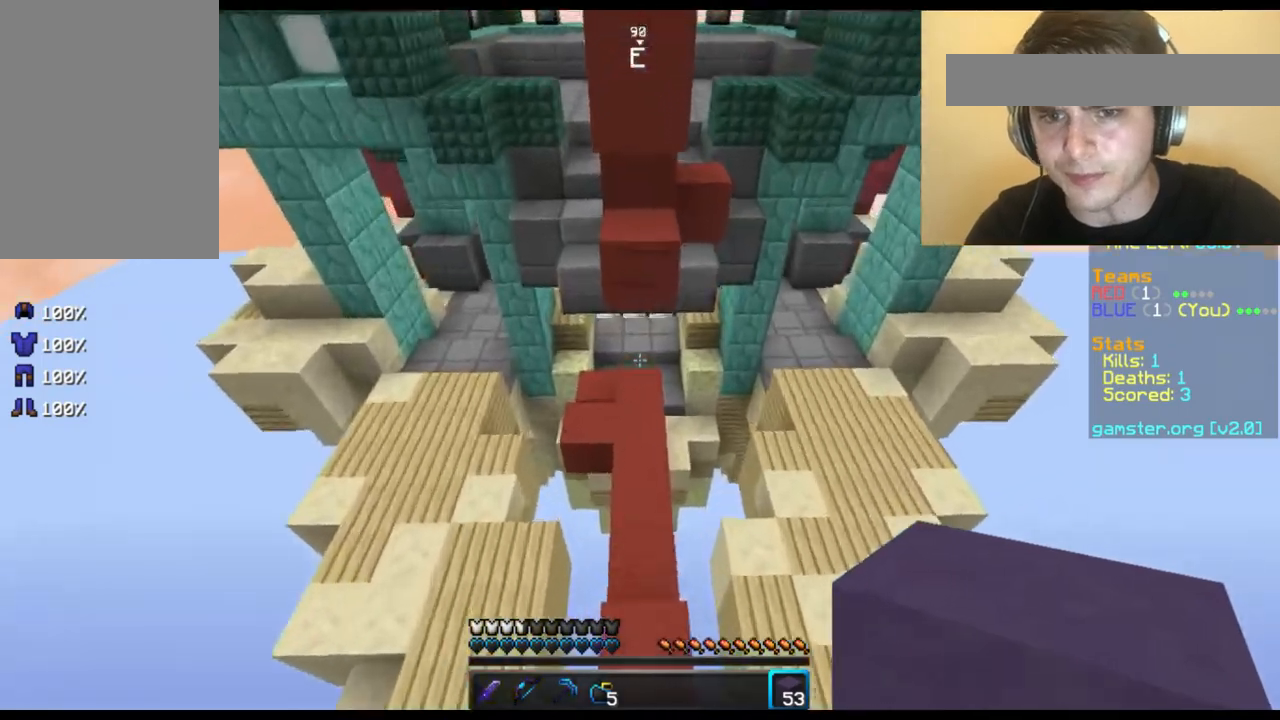
Gameplay with keyboard and mouse; each line is a JSON object with the keys and mouse buttons held at the frame after it. "events" lists presses ("down") and releases ("up") of "a", "d", "s", "space", "w", "mouse_left" and "mouse_right" between this image and that frame as [ms after this image, input, new state], when the widget could be followed in between. "mouse_left", "mouse_right" = the "left", "right" buttons of the "mouse" list. No other keys are recorded. Fast repeated clicks can show as one long hold. Not read: mouse_move.
{"keys": ["w"], "mouse": [], "events": []}
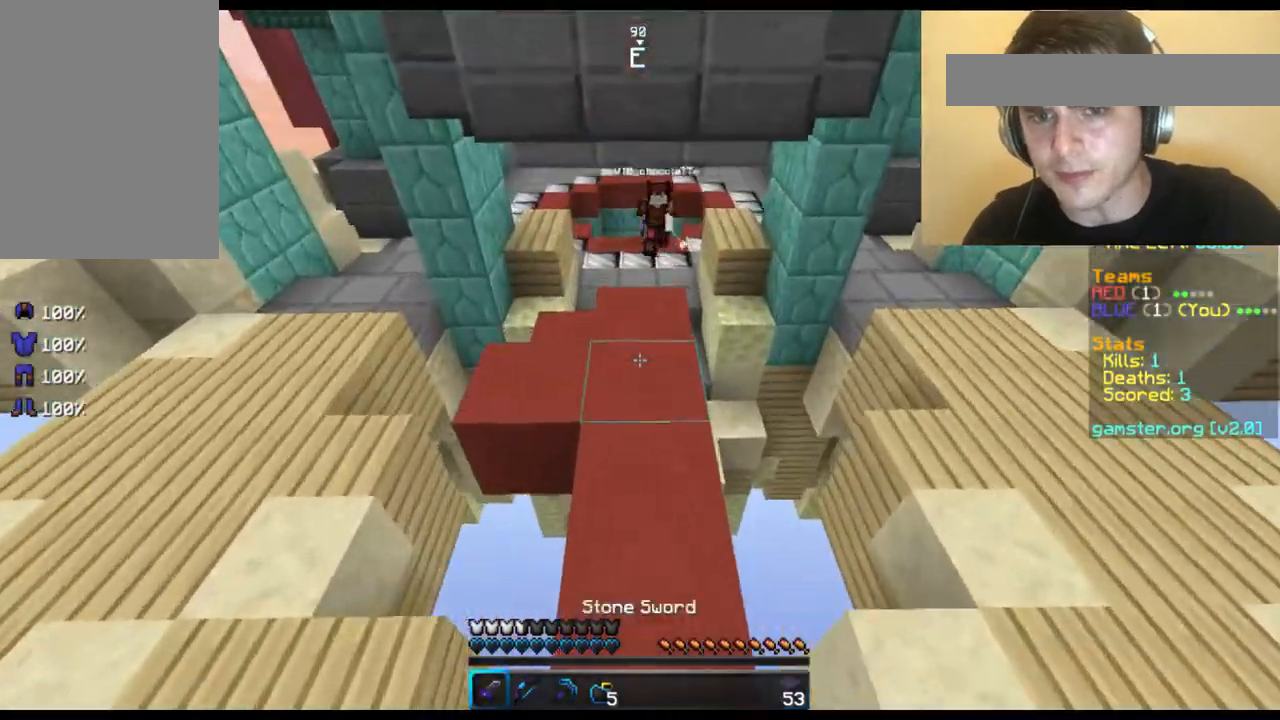
{"keys": ["w"], "mouse": [], "events": []}
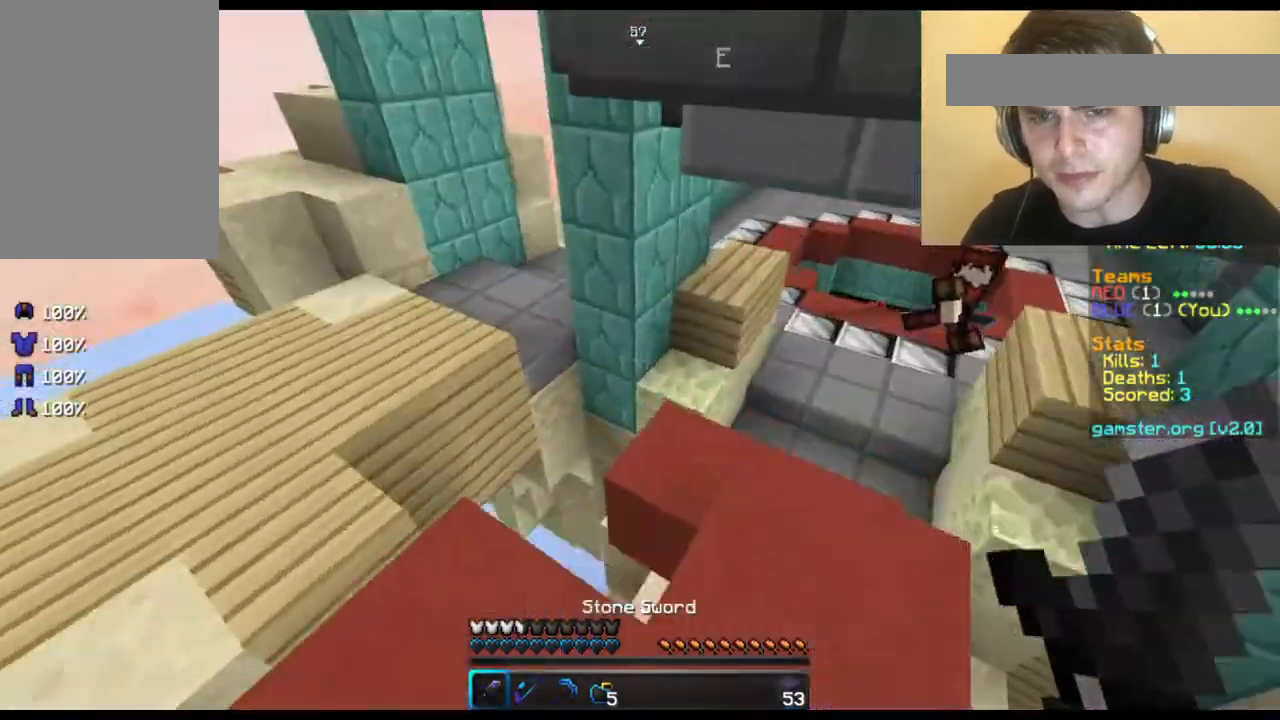
{"keys": ["w"], "mouse": [], "events": []}
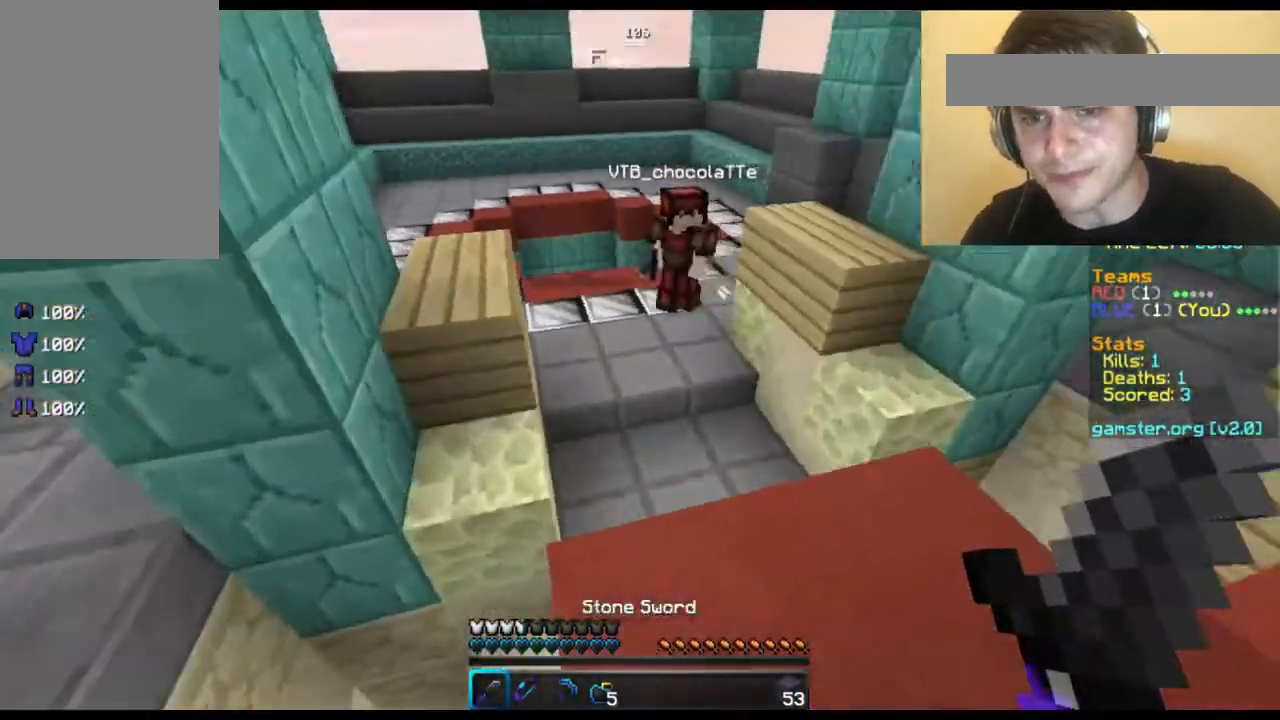
{"keys": ["w"], "mouse": [], "events": []}
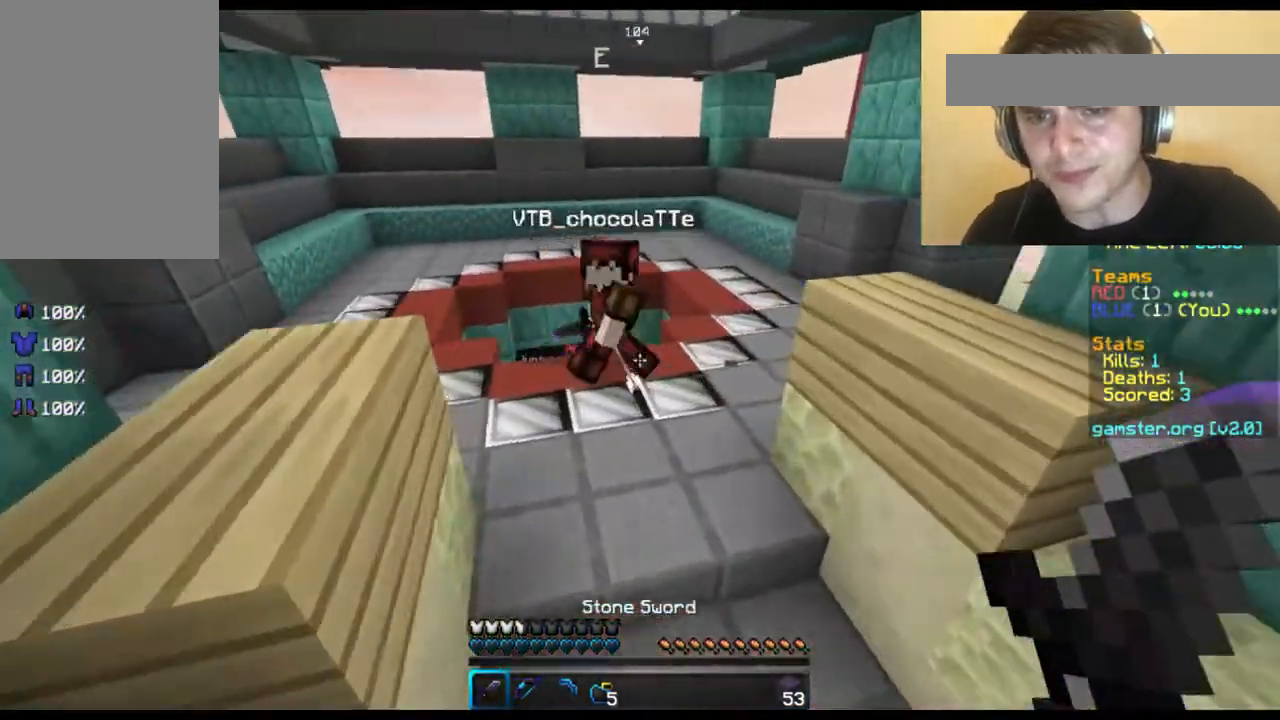
{"keys": ["space", "w"], "mouse": [], "events": [[120, "space", "down"]]}
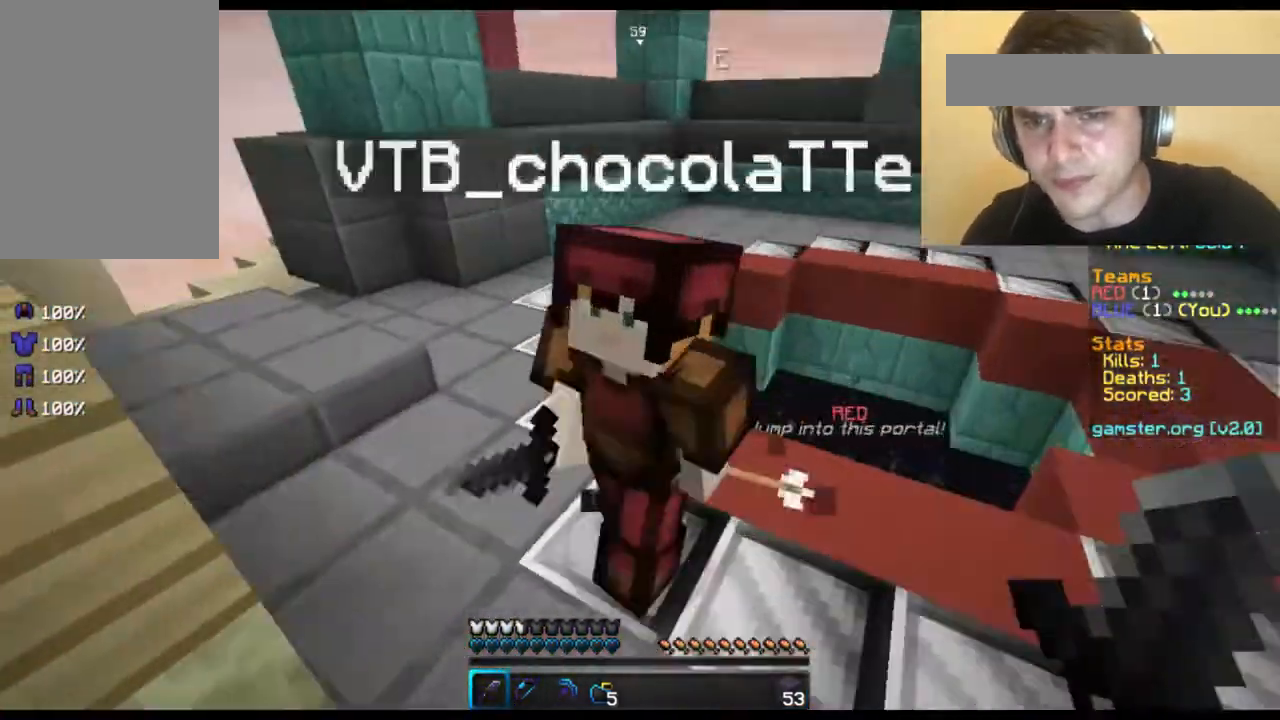
{"keys": ["space", "w"], "mouse": ["left"], "events": [[80, "mouse_left", "down"], [160, "mouse_left", "up"], [200, "mouse_left", "down"], [280, "mouse_left", "up"], [320, "mouse_left", "down"], [400, "mouse_left", "up"], [480, "mouse_left", "down"]]}
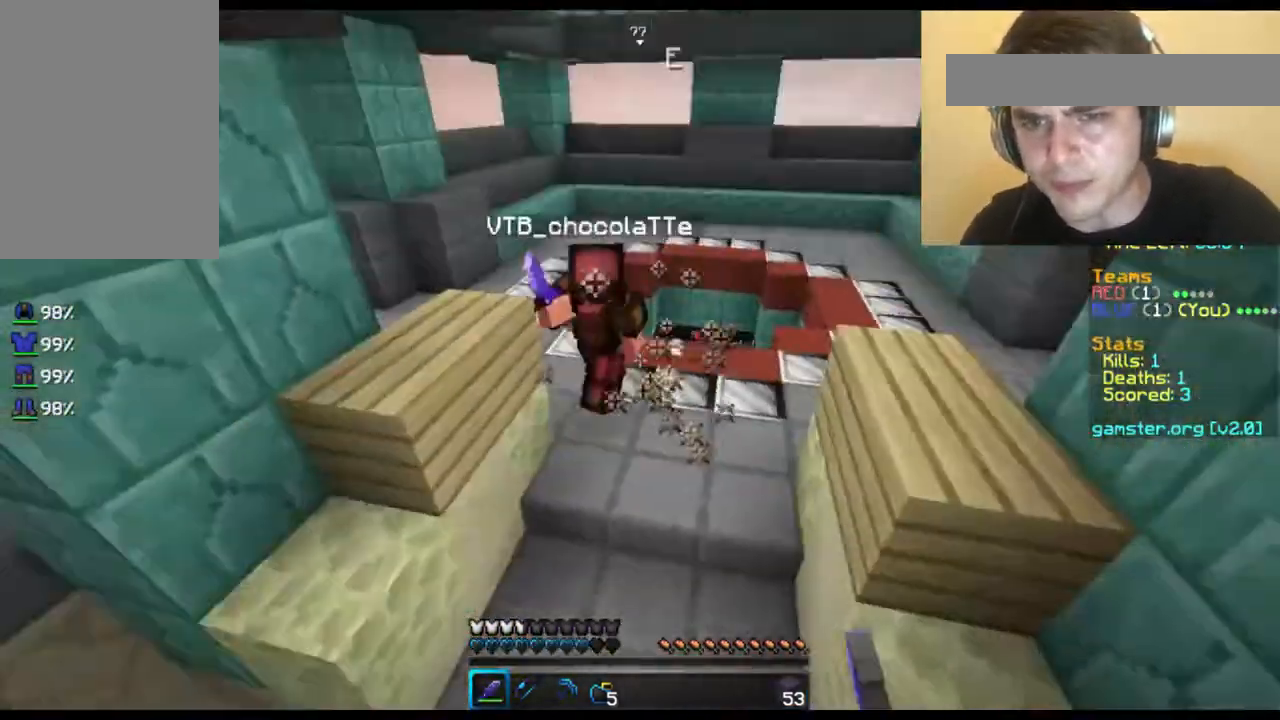
{"keys": ["space", "w"], "mouse": [], "events": [[80, "mouse_left", "up"], [120, "mouse_left", "down"], [200, "mouse_left", "up"]]}
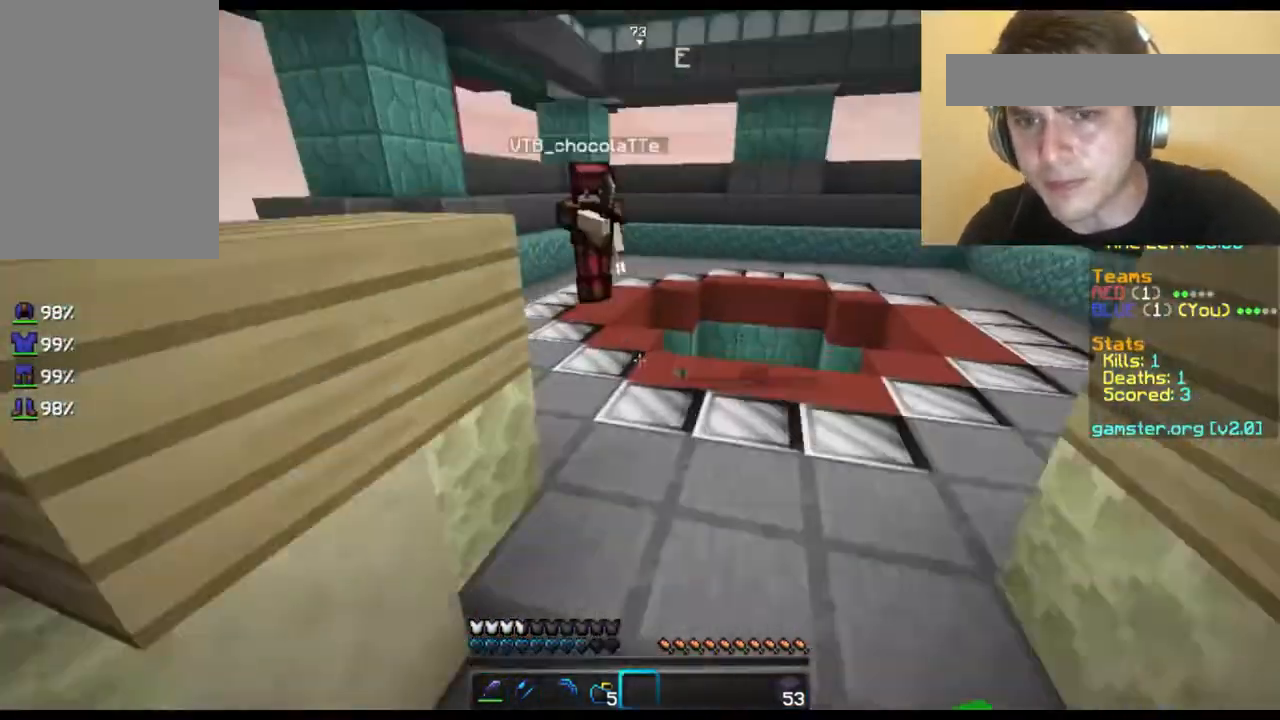
{"keys": ["space", "w"], "mouse": [], "events": []}
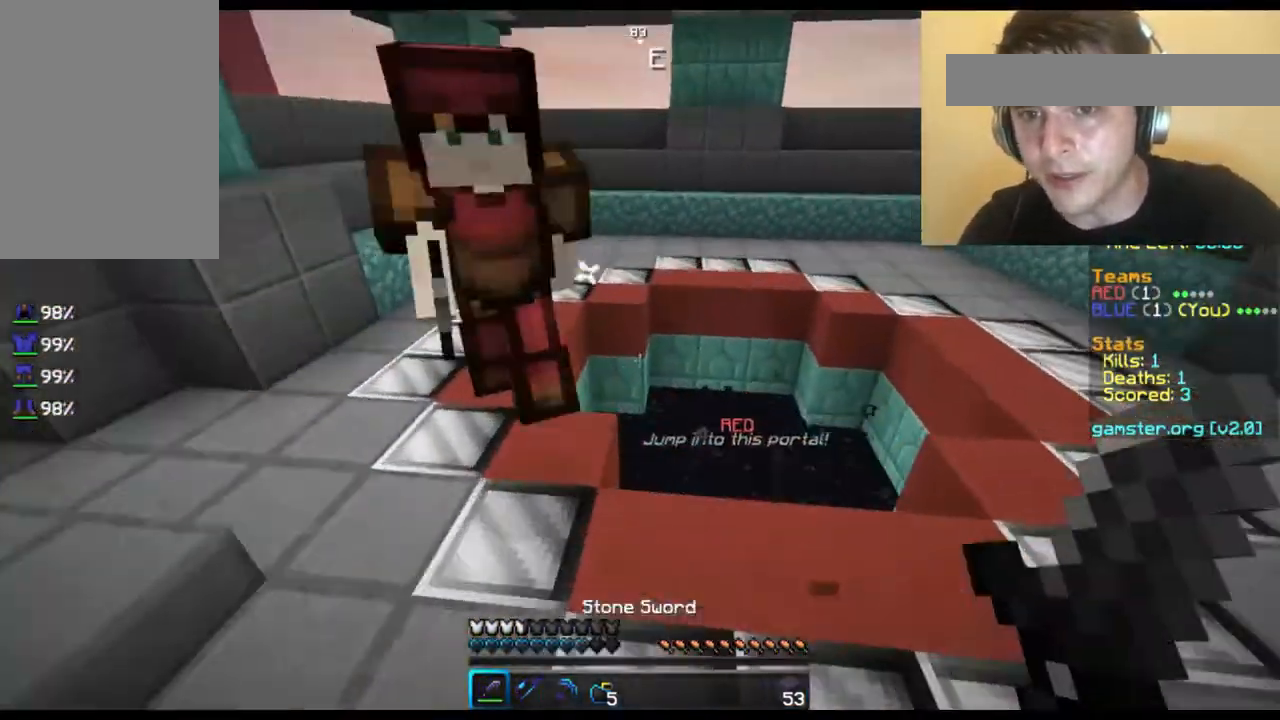
{"keys": ["space", "w"], "mouse": [], "events": [[120, "mouse_left", "down"], [240, "mouse_left", "up"], [280, "mouse_left", "down"], [400, "mouse_left", "up"], [440, "mouse_left", "down"], [480, "mouse_left", "up"]]}
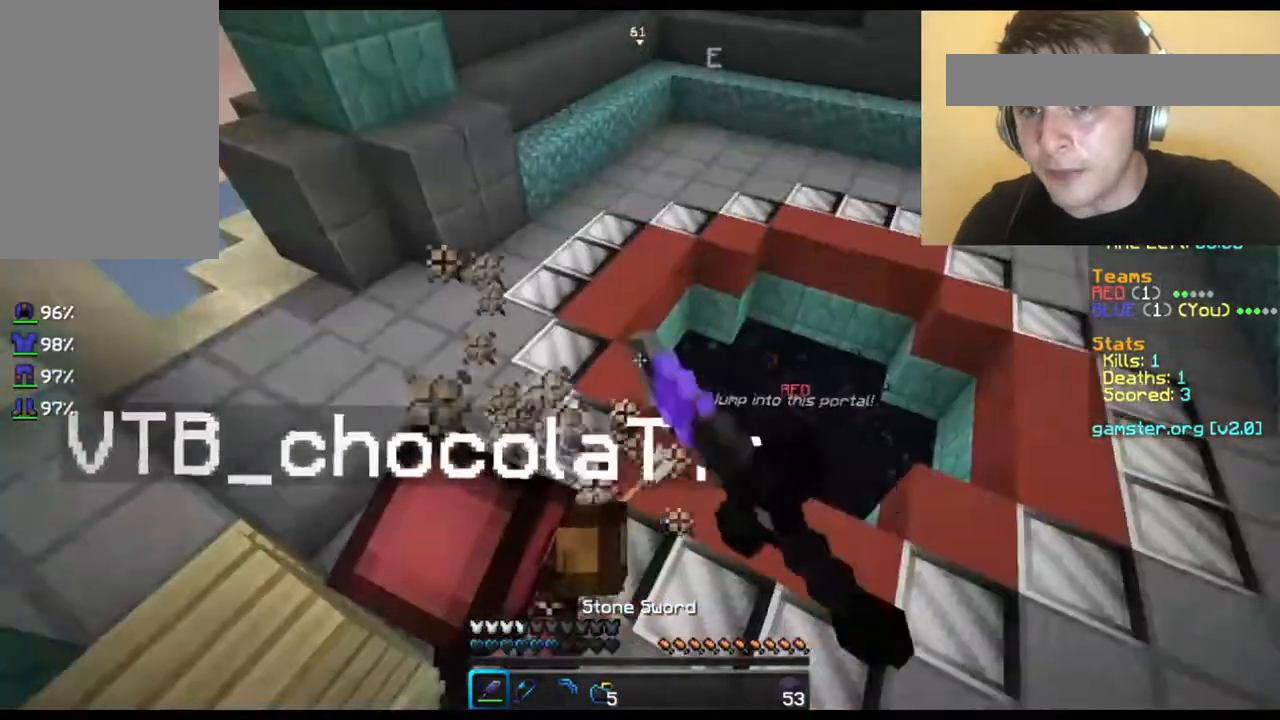
{"keys": ["space", "w"], "mouse": ["left"], "events": [[80, "mouse_left", "down"], [120, "mouse_left", "up"], [200, "mouse_left", "down"], [280, "mouse_left", "up"], [400, "mouse_left", "down"], [440, "mouse_left", "up"], [480, "mouse_left", "down"]]}
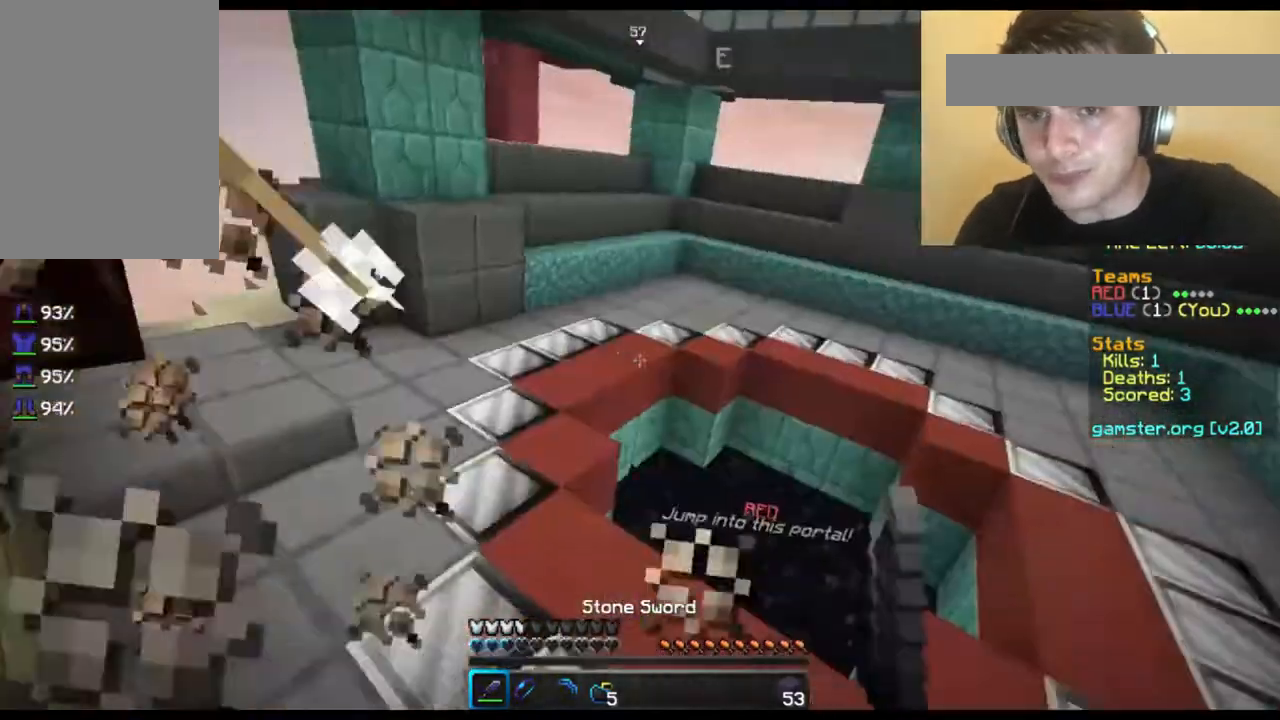
{"keys": ["space", "w"], "mouse": [], "events": [[80, "mouse_left", "up"], [160, "mouse_left", "down"], [240, "mouse_left", "up"], [320, "mouse_left", "down"], [400, "mouse_left", "up"]]}
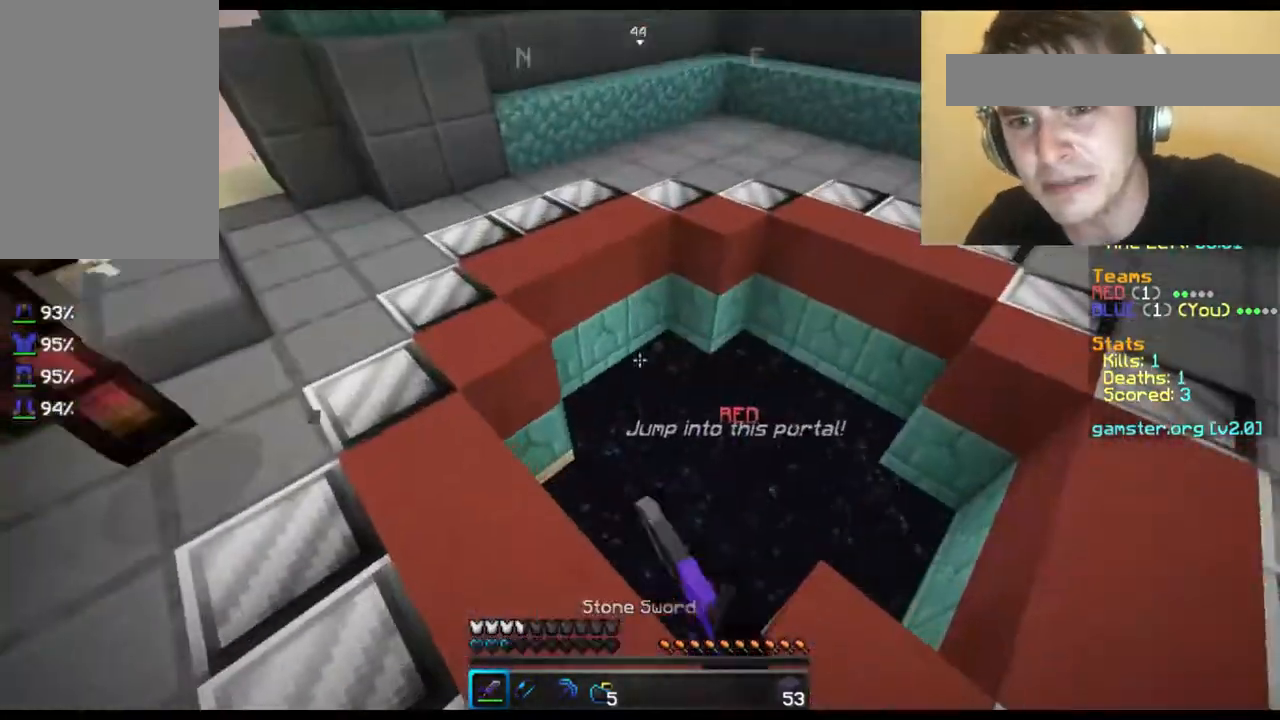
{"keys": ["w"], "mouse": [], "events": [[400, "space", "up"]]}
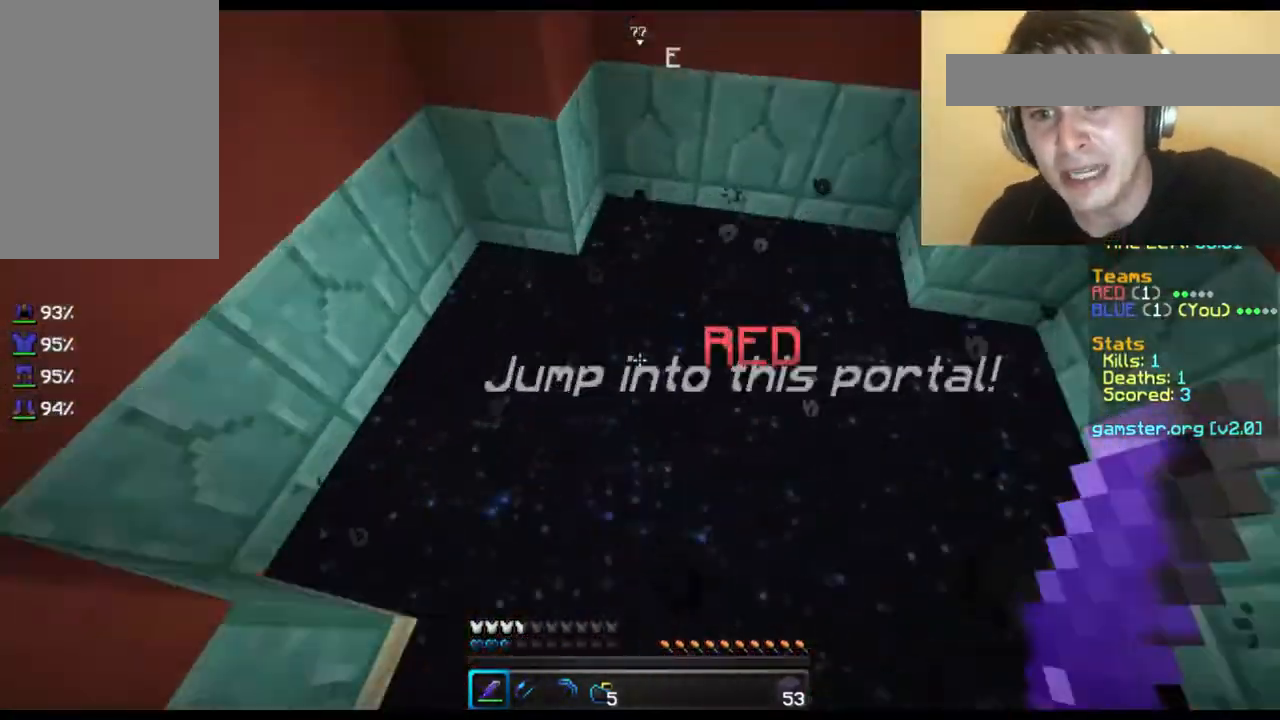
{"keys": [], "mouse": [], "events": [[320, "w", "up"]]}
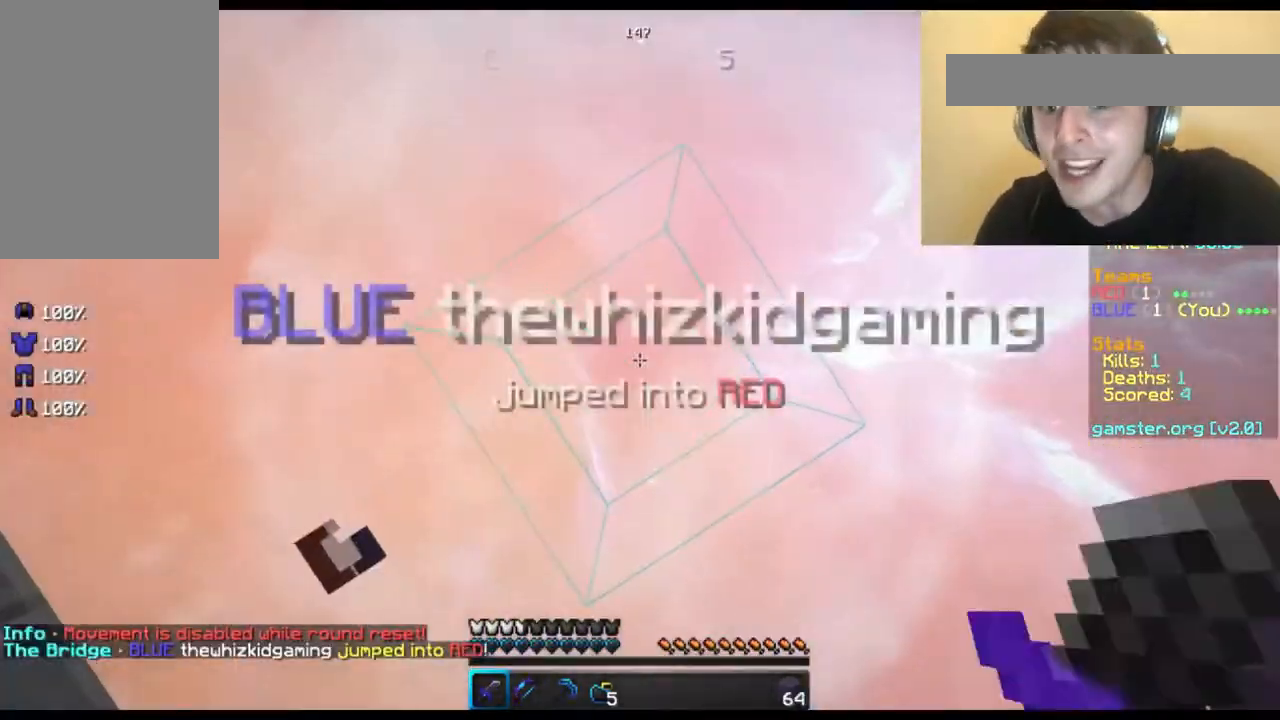
{"keys": [], "mouse": [], "events": []}
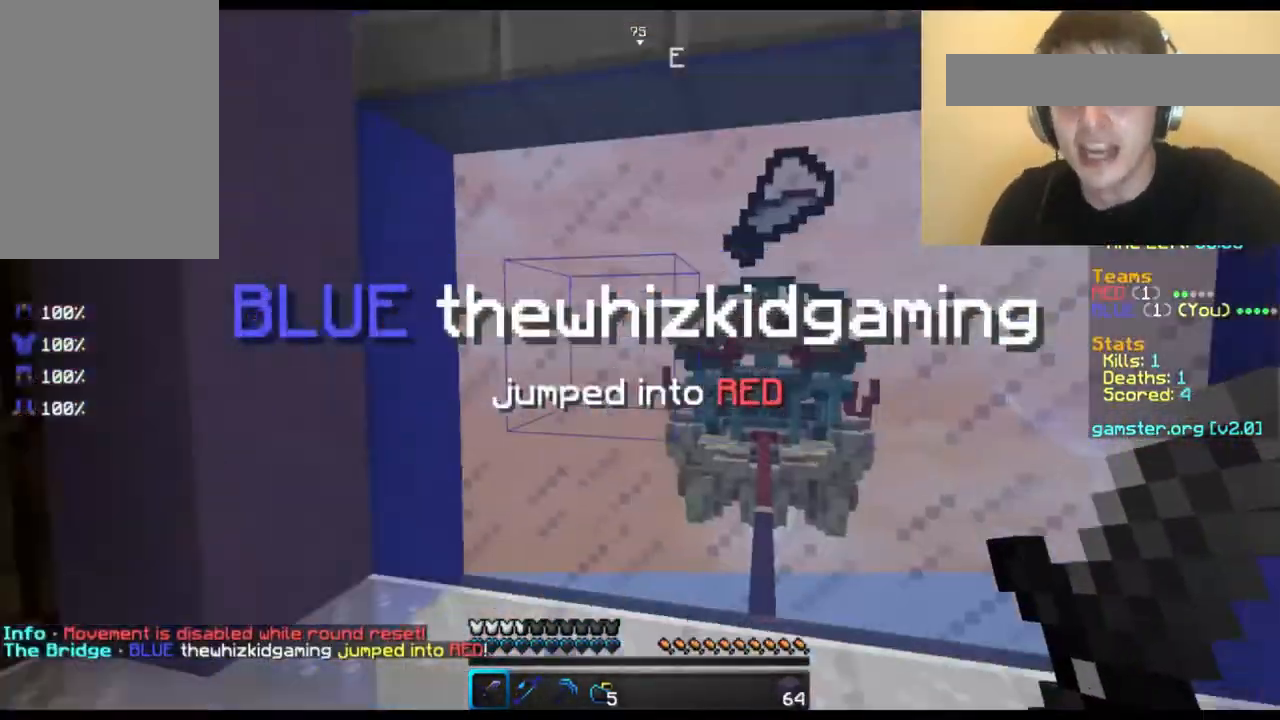
{"keys": [], "mouse": [], "events": [[80, "w", "down"], [440, "w", "up"]]}
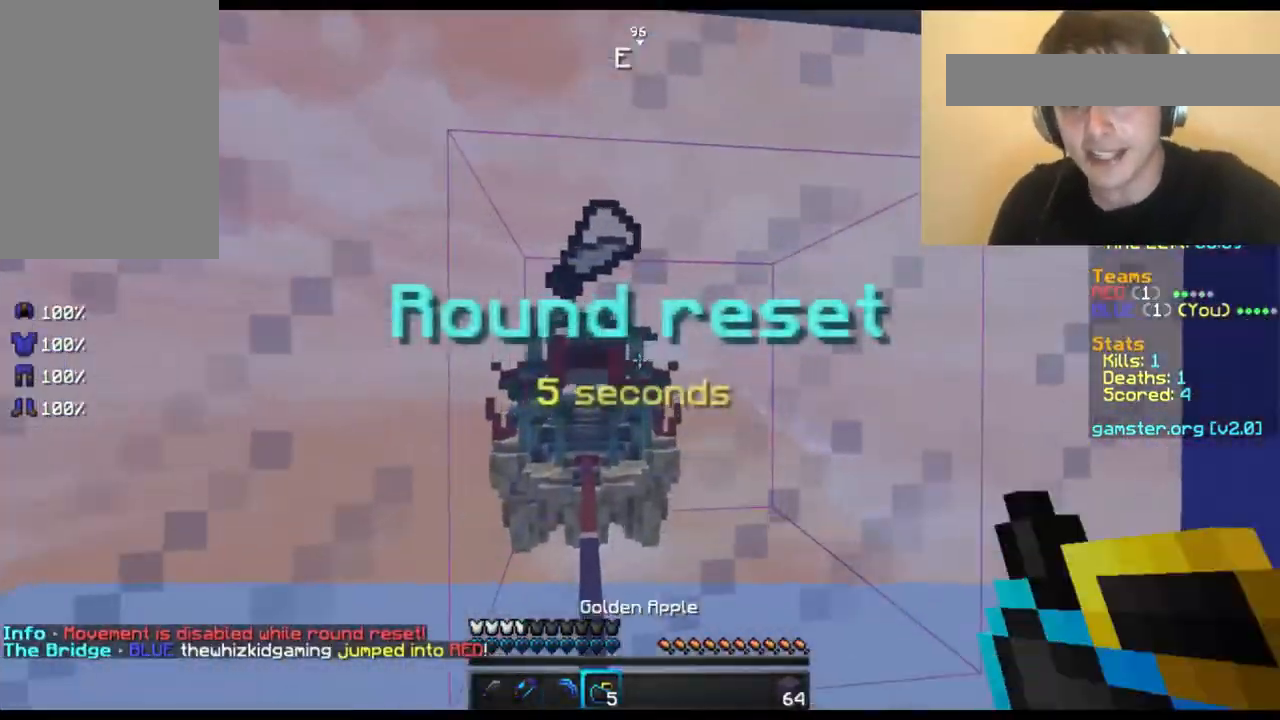
{"keys": [], "mouse": [], "events": []}
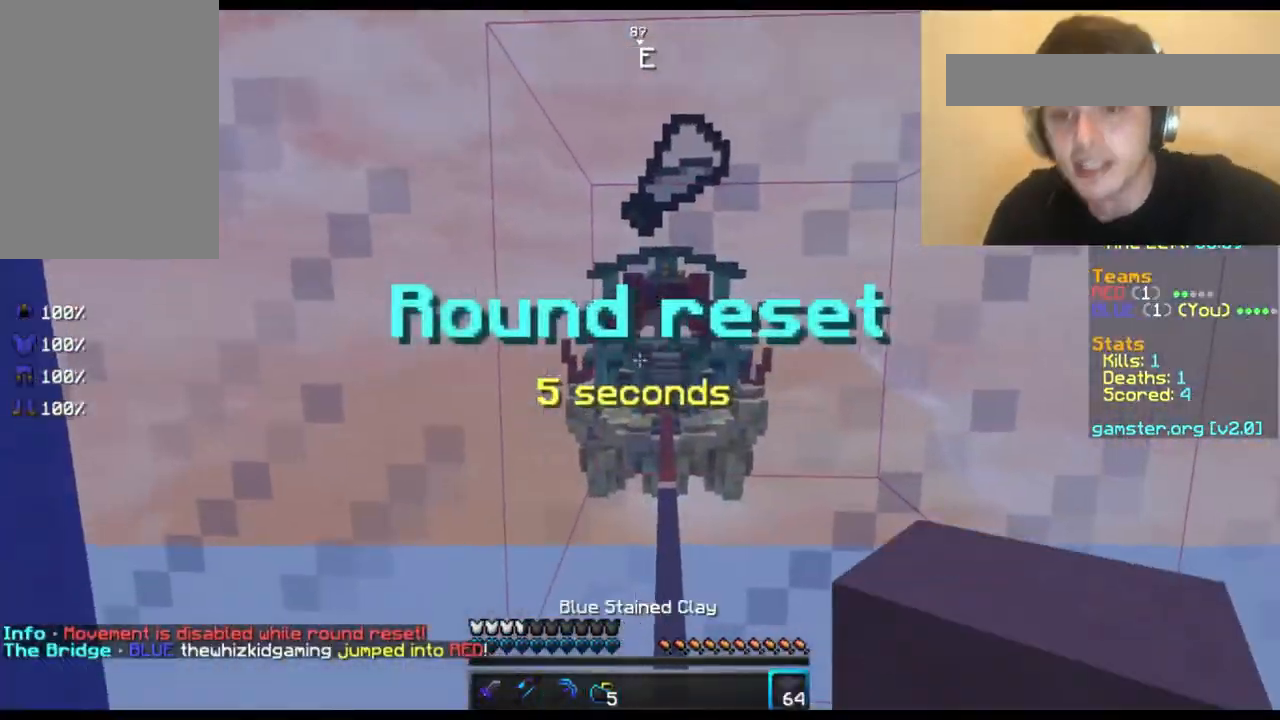
{"keys": [], "mouse": [], "events": [[280, "mouse_left", "down"], [400, "d", "down"], [400, "mouse_left", "up"], [440, "mouse_left", "down"], [480, "d", "up"], [480, "mouse_left", "up"]]}
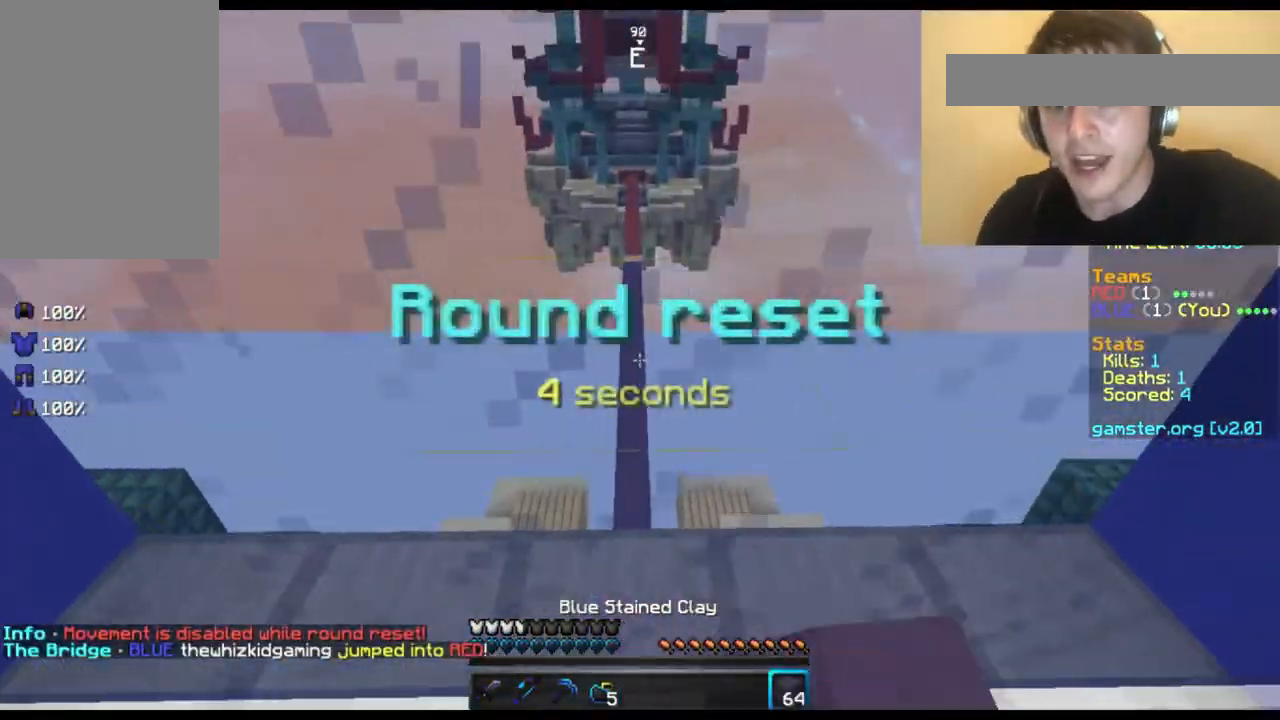
{"keys": ["a"], "mouse": [], "events": [[80, "mouse_left", "down"], [120, "a", "down"], [120, "mouse_left", "up"], [200, "mouse_left", "down"], [280, "a", "up"], [280, "d", "down"], [320, "mouse_left", "up"], [360, "a", "down"], [360, "mouse_left", "down"], [400, "d", "up"], [400, "mouse_left", "up"]]}
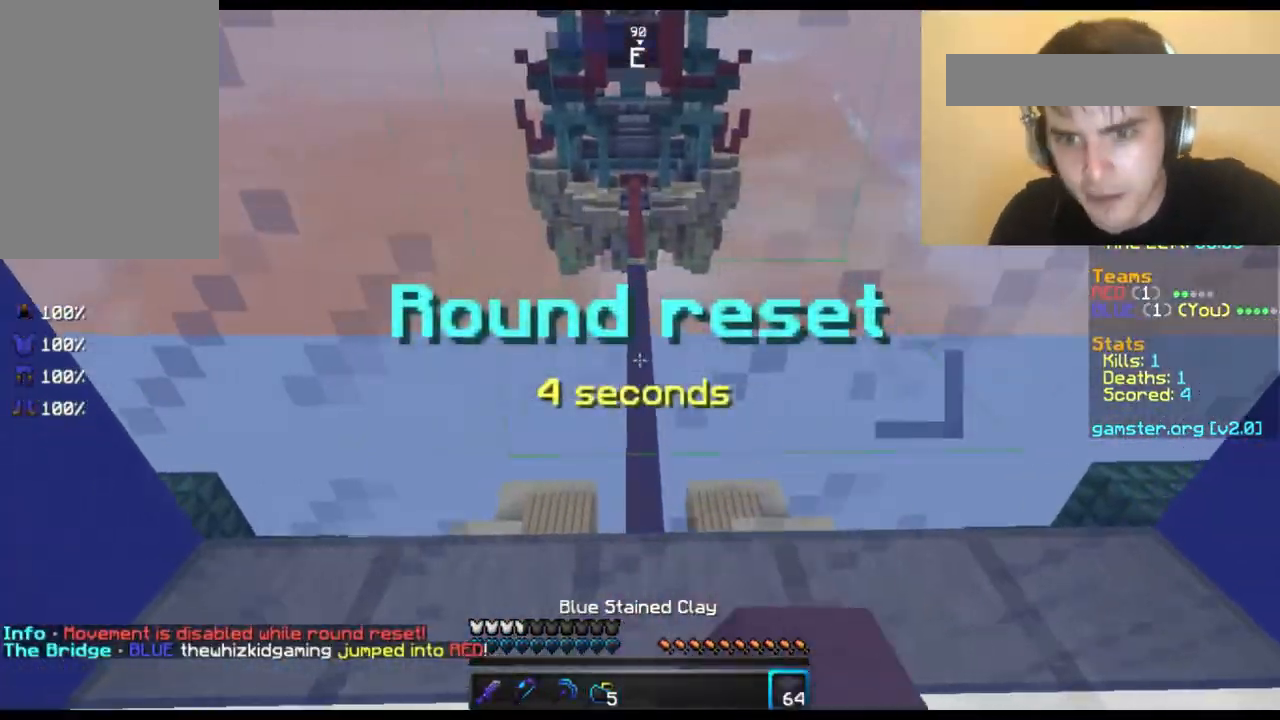
{"keys": ["d"], "mouse": [], "events": [[40, "a", "up"], [40, "d", "down"], [40, "mouse_left", "down"], [80, "a", "down"], [120, "d", "up"], [120, "mouse_left", "up"], [120, "mouse_right", "down"], [240, "a", "up"], [240, "d", "down"], [240, "mouse_right", "up"], [280, "mouse_left", "down"], [360, "a", "down"], [360, "d", "up"], [360, "mouse_left", "up"], [480, "a", "up"], [480, "d", "down"], [480, "mouse_left", "down"], [520, "mouse_left", "up"]]}
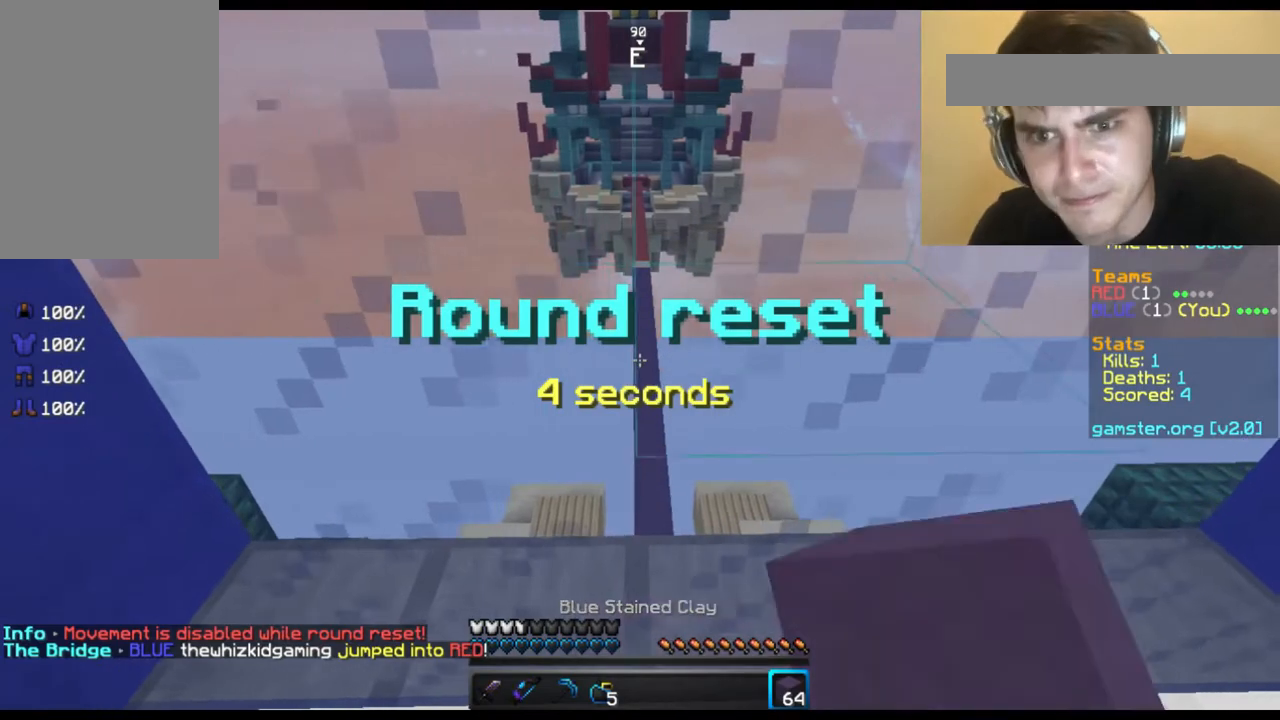
{"keys": ["w"], "mouse": [], "events": [[40, "d", "up"], [40, "mouse_right", "down"], [80, "mouse_right", "up"], [480, "w", "down"]]}
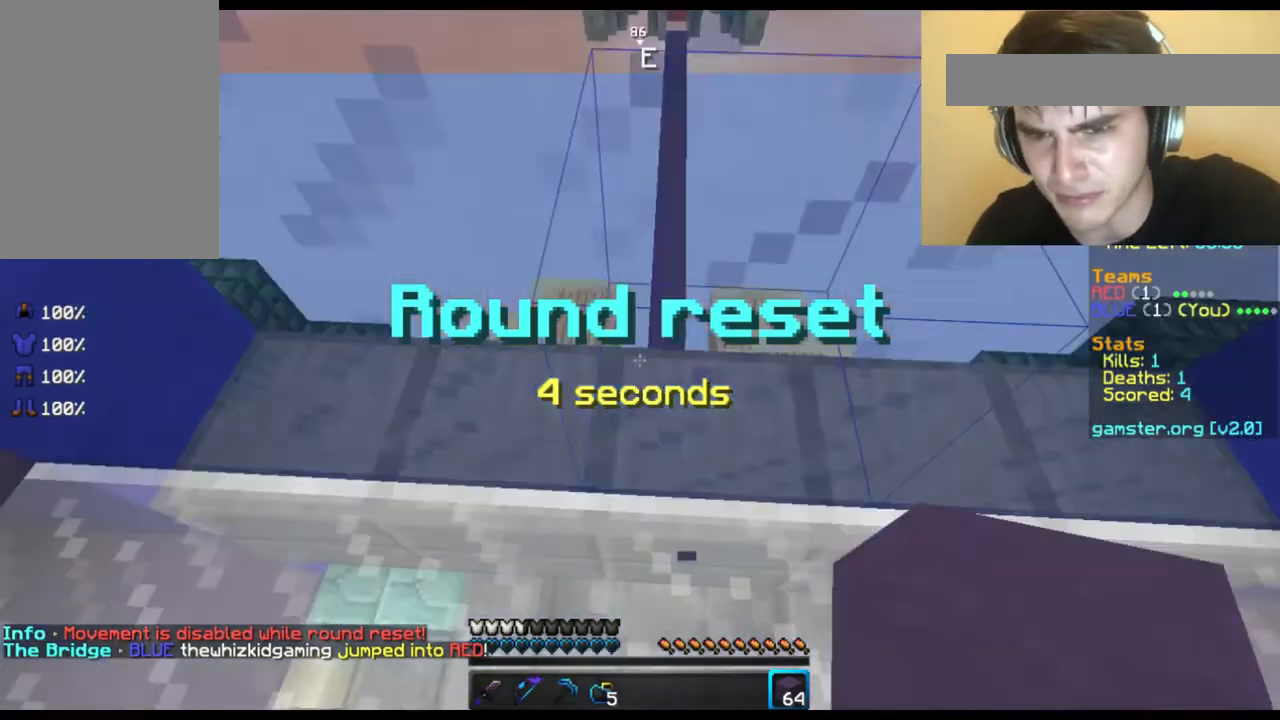
{"keys": ["w"], "mouse": [], "events": []}
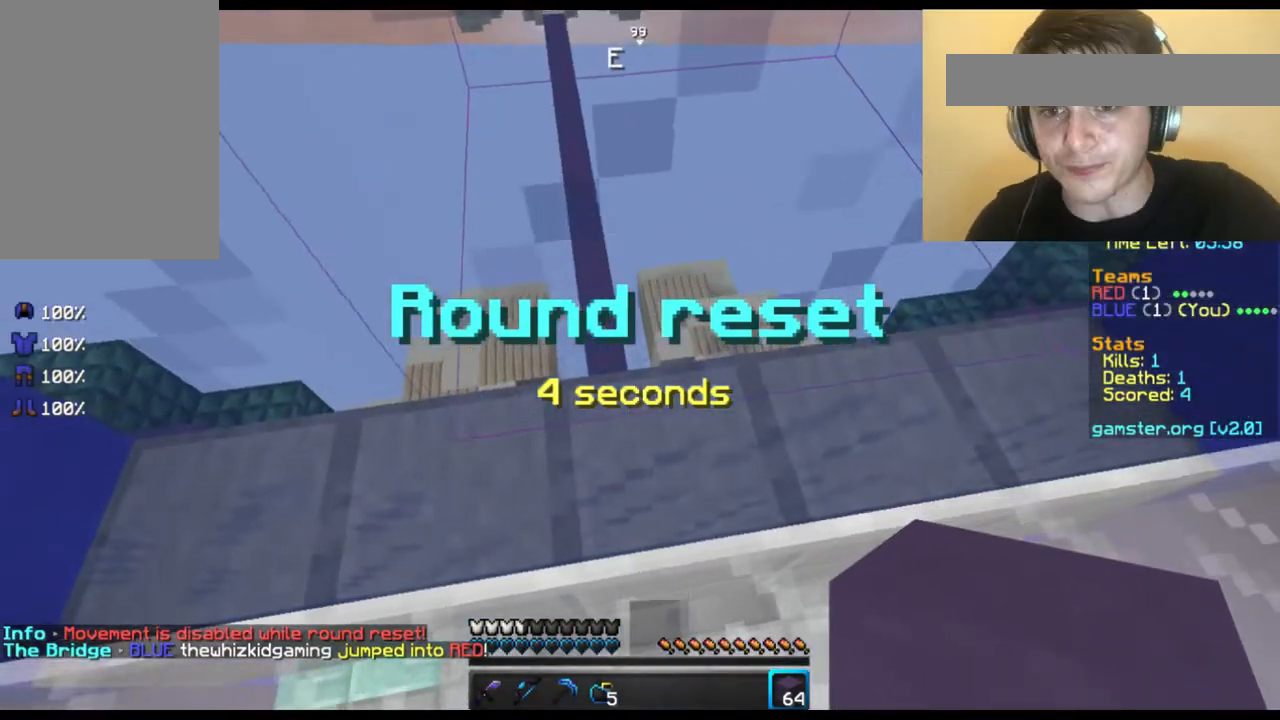
{"keys": ["w"], "mouse": [], "events": []}
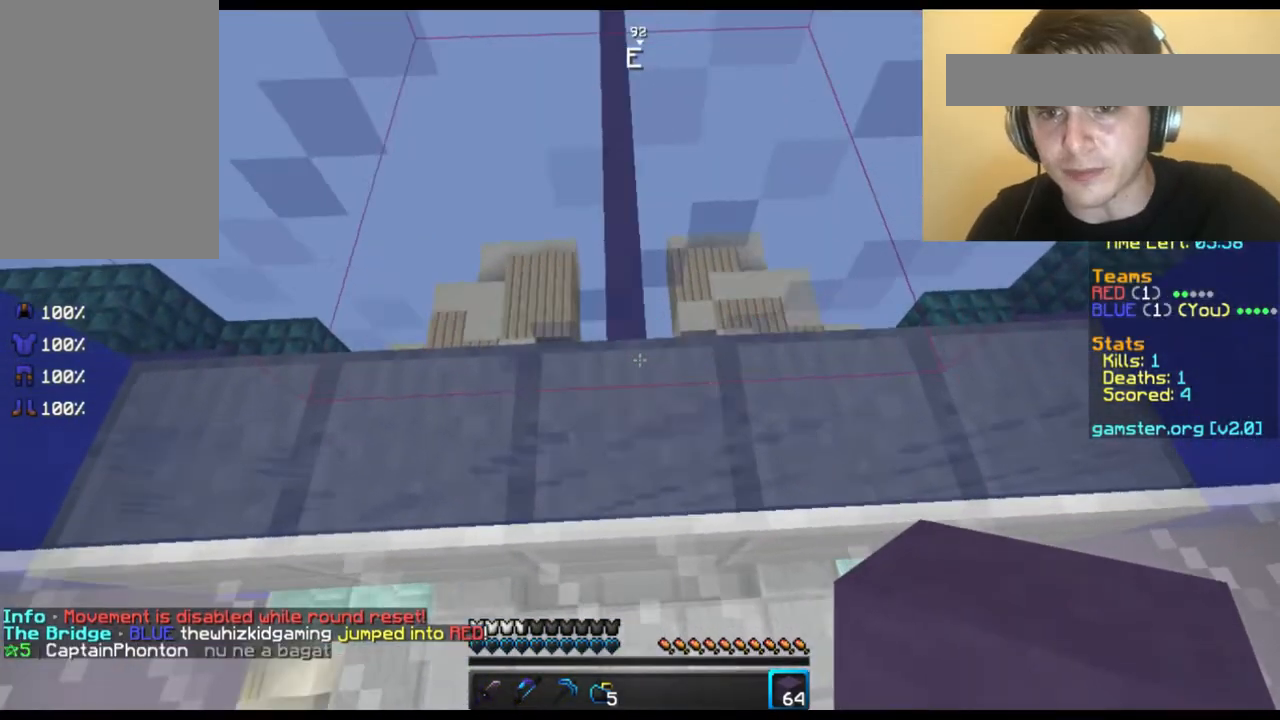
{"keys": ["w"], "mouse": [], "events": []}
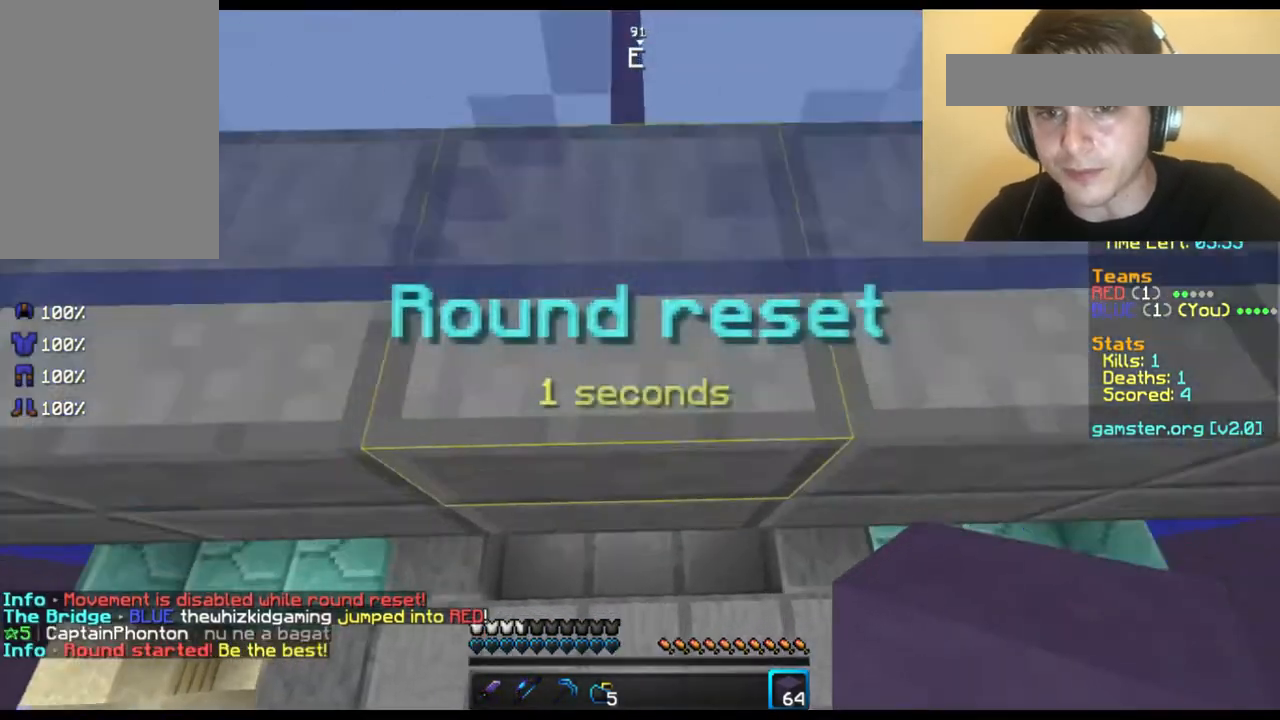
{"keys": ["w"], "mouse": [], "events": []}